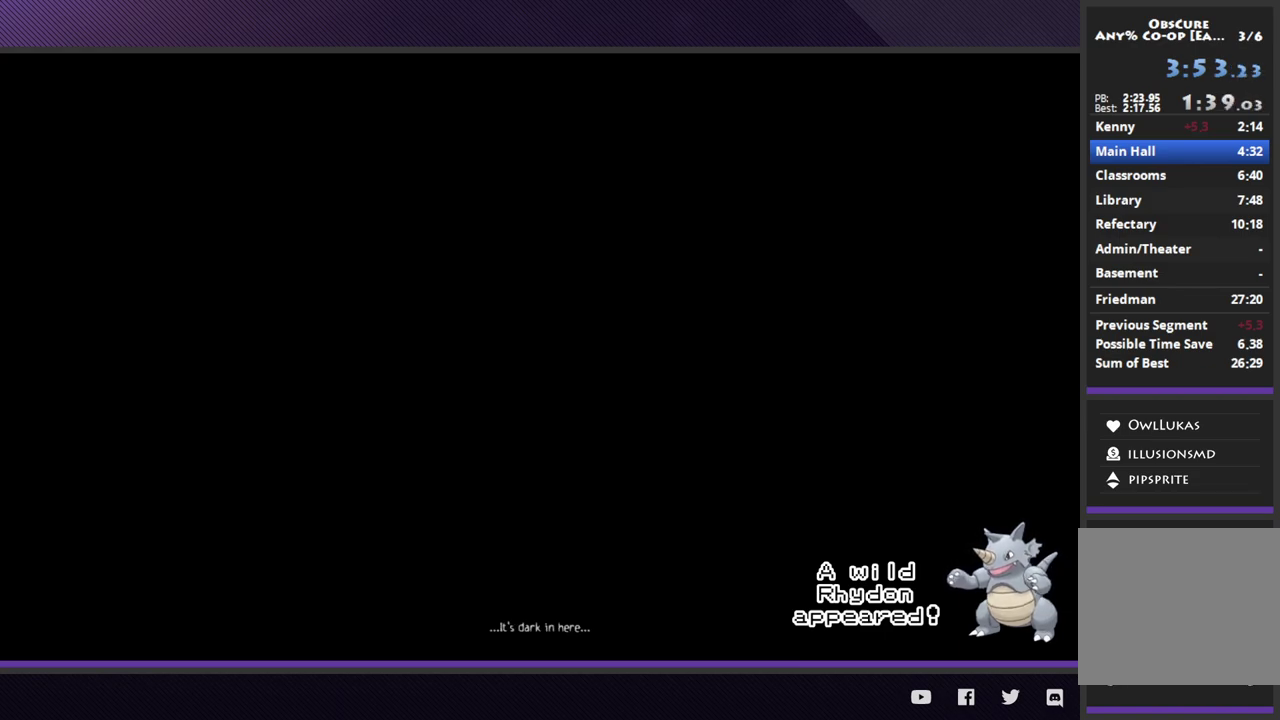
Gameplay with a controller (Xbox layout); each line is a JSON object with the inputs held at the frame after it. "events" lists button and stick changes between this image and that frame as [ms after this image, input, new state], when the widget could be followed in between.
{"buttons": [], "left_stick": "down", "right_stick": "center", "events": [[350, "A", "down"], [433, "A", "up"]]}
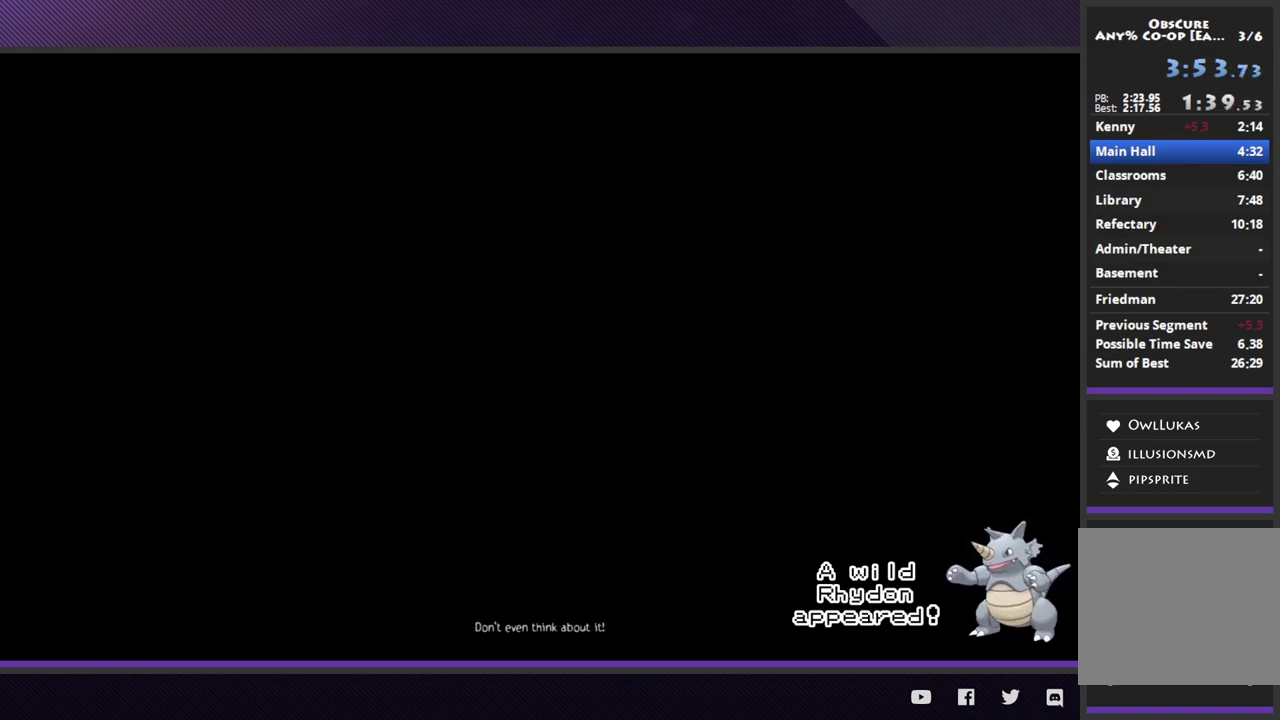
{"buttons": [], "left_stick": "down-right", "right_stick": "center", "events": [[33, "A", "down"], [67, "left_stick", "down-right"], [117, "A", "up"], [200, "A", "down"], [283, "A", "up"], [350, "left_stick", "down"], [367, "A", "down"], [450, "left_stick", "down-right"], [467, "A", "up"]]}
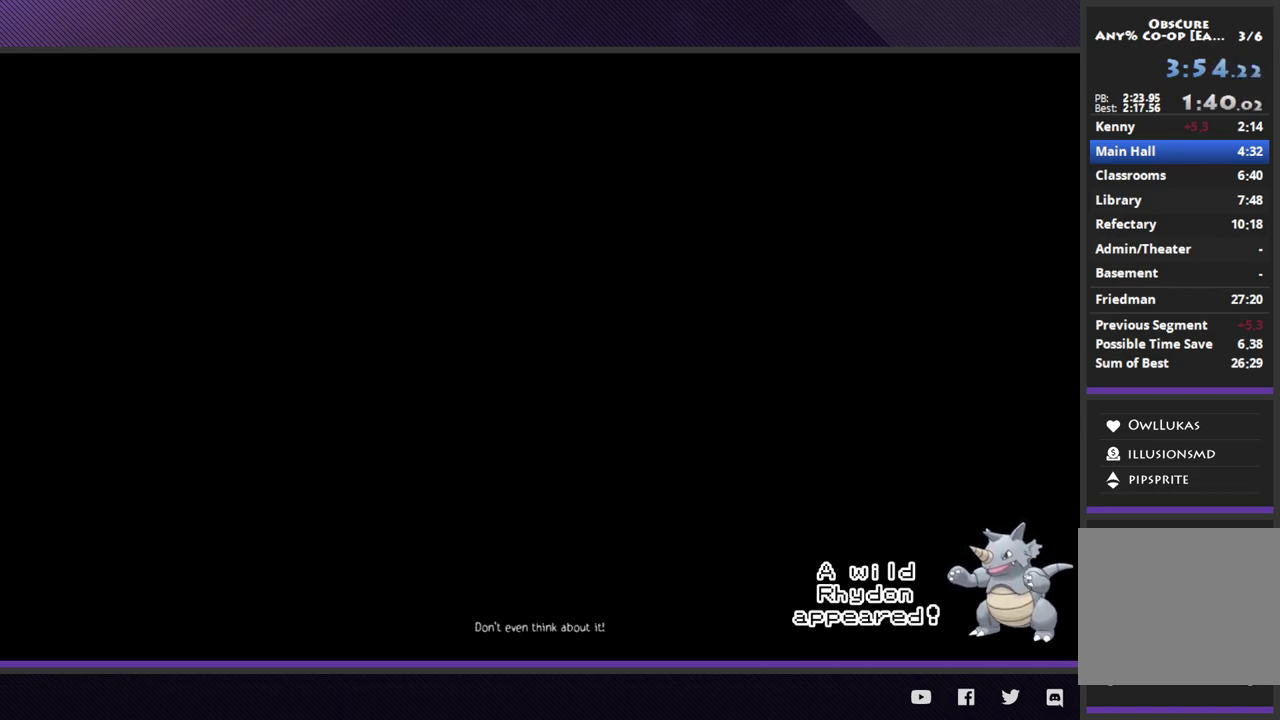
{"buttons": [], "left_stick": "down-right", "right_stick": "center", "events": [[50, "A", "down"], [133, "A", "up"], [217, "A", "down"], [300, "A", "up"], [383, "A", "down"], [483, "A", "up"]]}
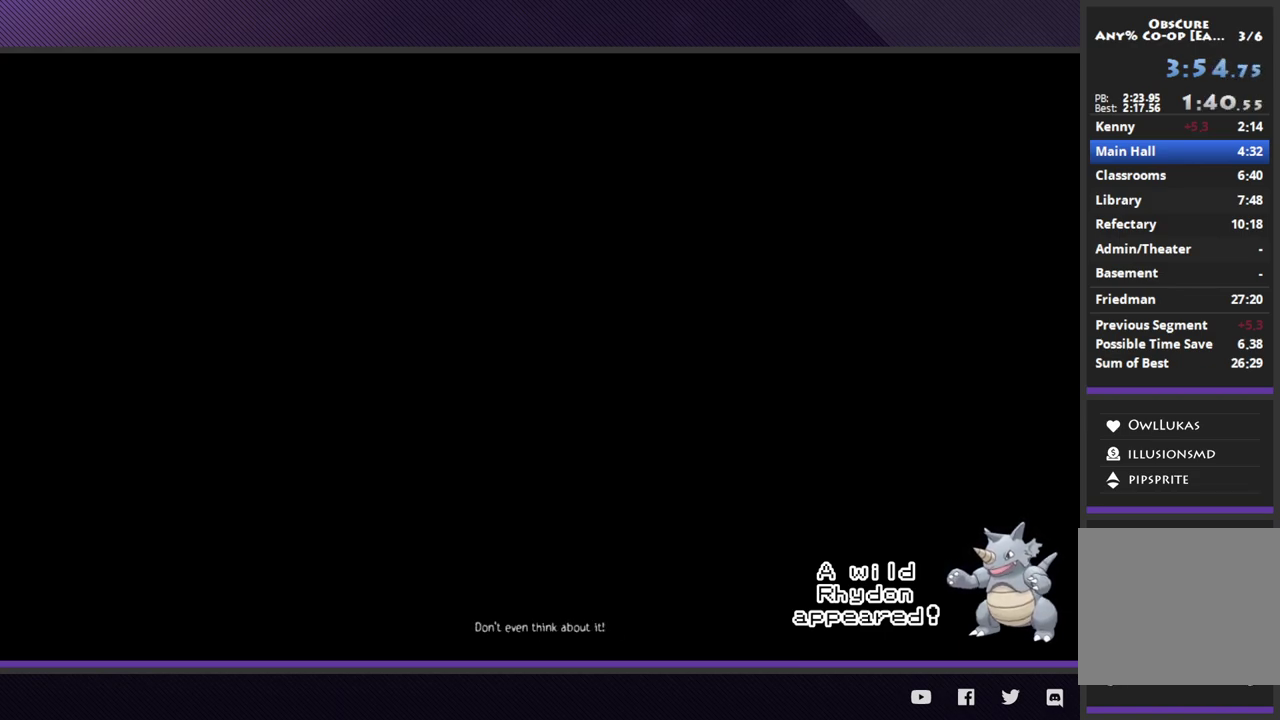
{"buttons": [], "left_stick": "down-right", "right_stick": "center", "events": [[67, "A", "down"], [150, "A", "up"], [233, "A", "down"], [333, "A", "up"], [383, "A", "down"], [500, "A", "up"]]}
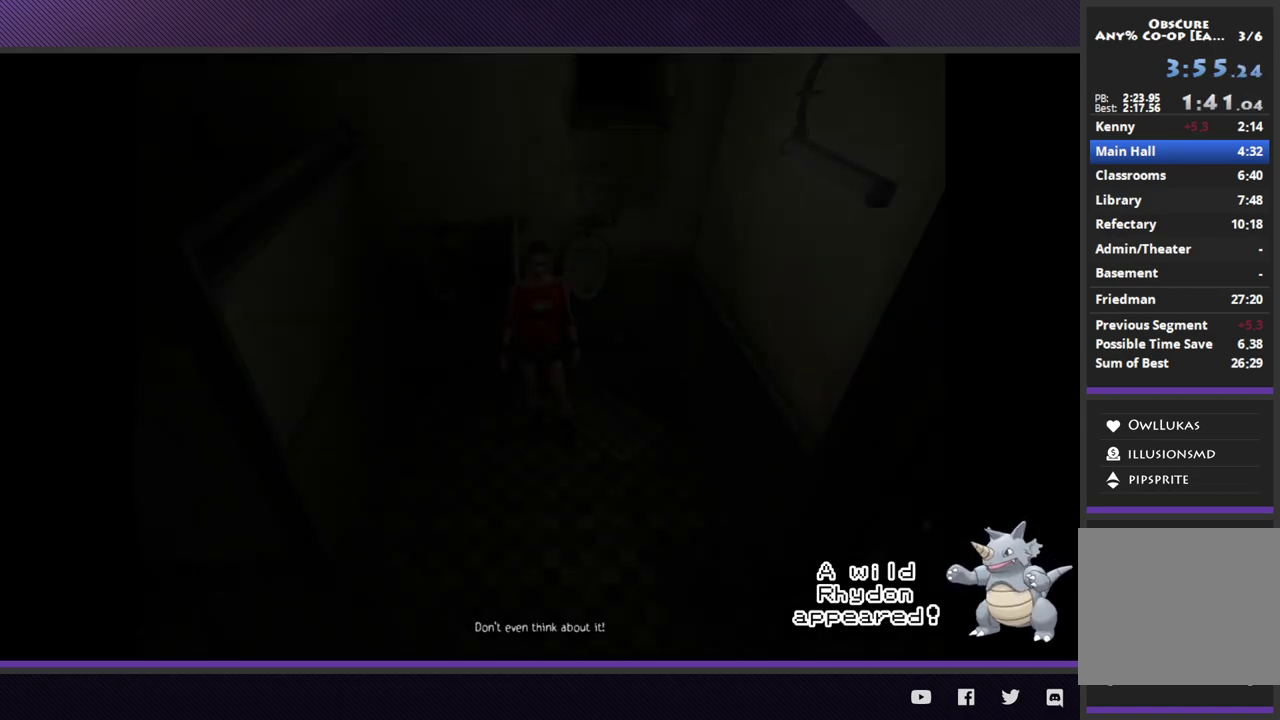
{"buttons": [], "left_stick": "down-right", "right_stick": "center", "events": [[67, "A", "down"], [183, "A", "up"], [250, "A", "down"], [350, "A", "up"]]}
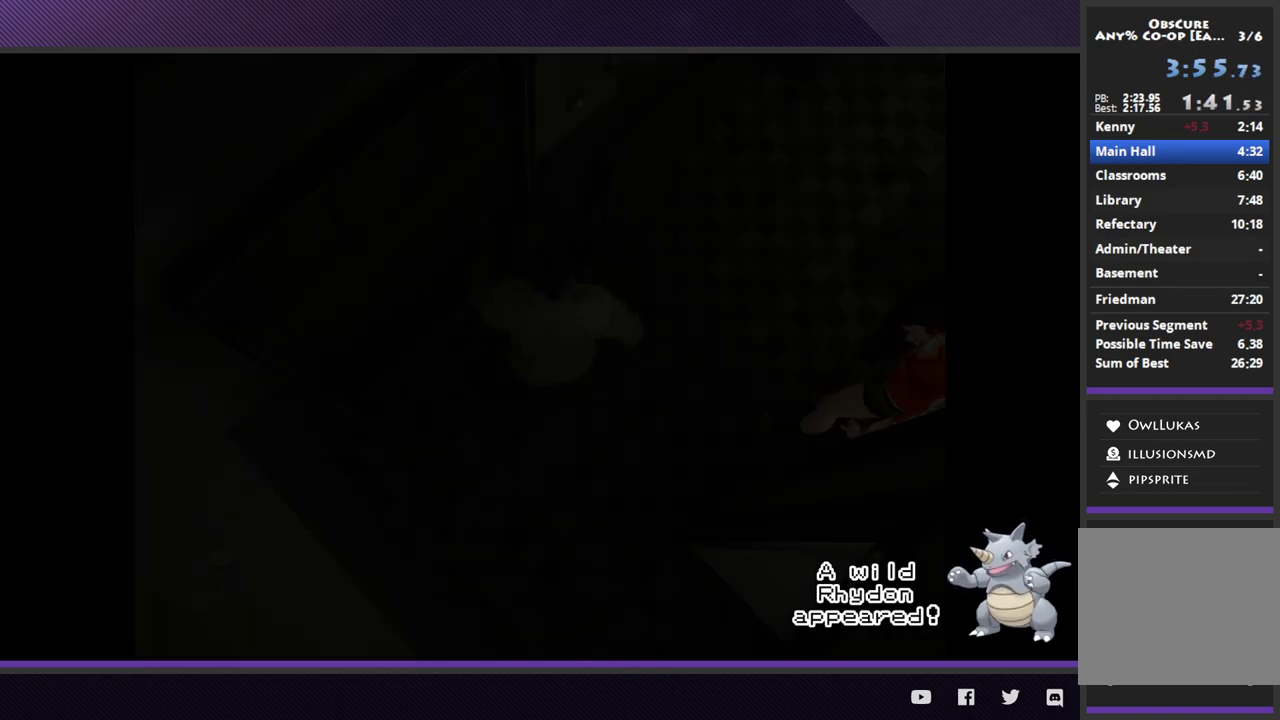
{"buttons": [], "left_stick": "center", "right_stick": "center", "events": [[17, "A", "down"], [117, "A", "up"], [167, "left_stick", "center"]]}
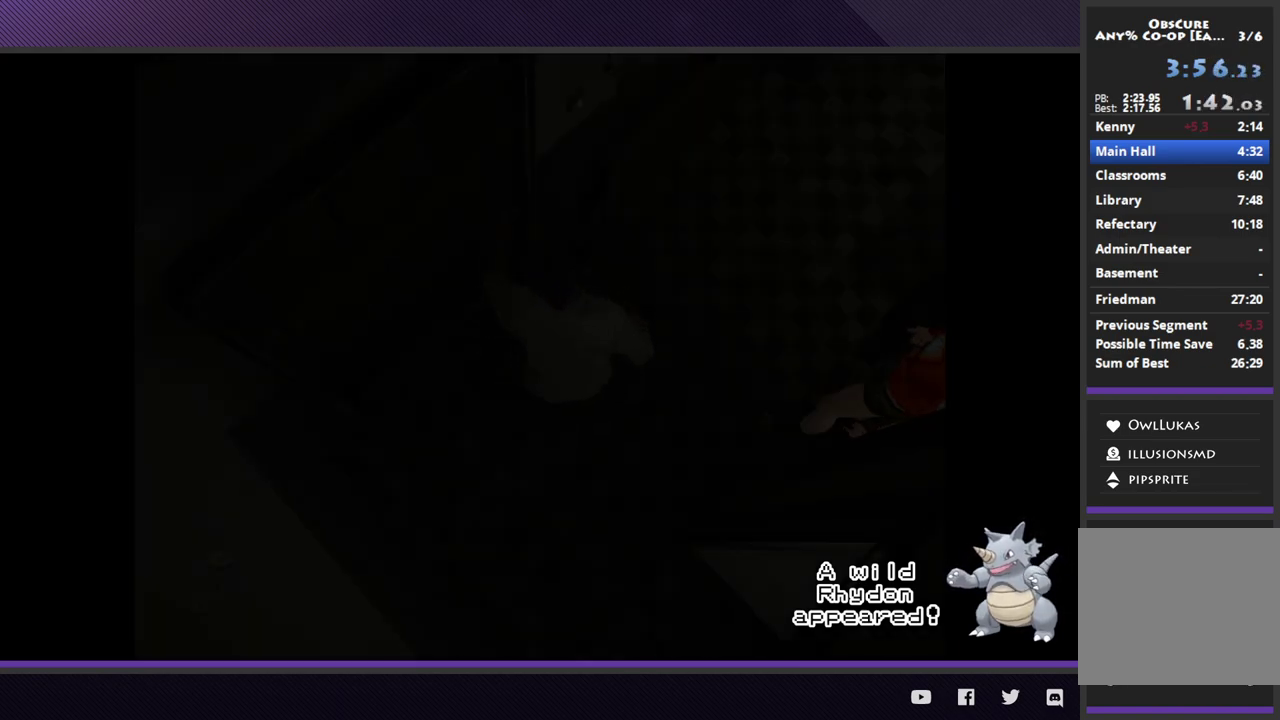
{"buttons": [], "left_stick": "center", "right_stick": "center", "events": []}
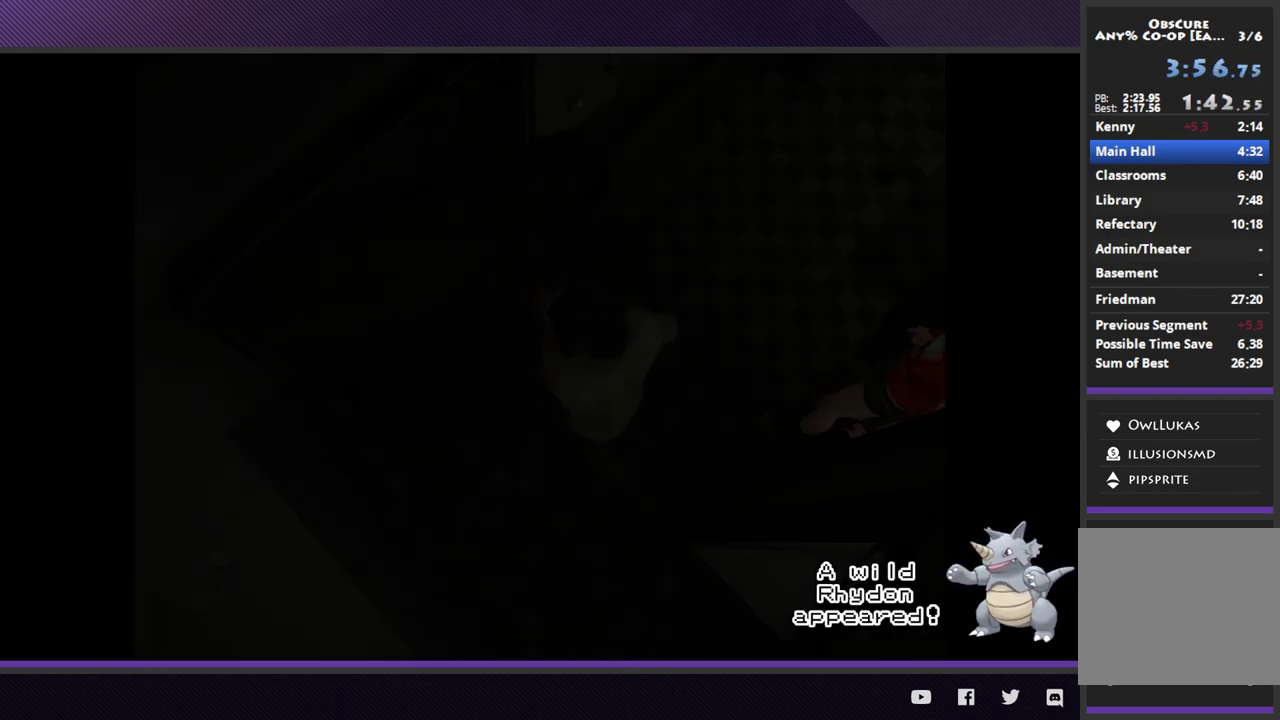
{"buttons": [], "left_stick": "center", "right_stick": "center", "events": []}
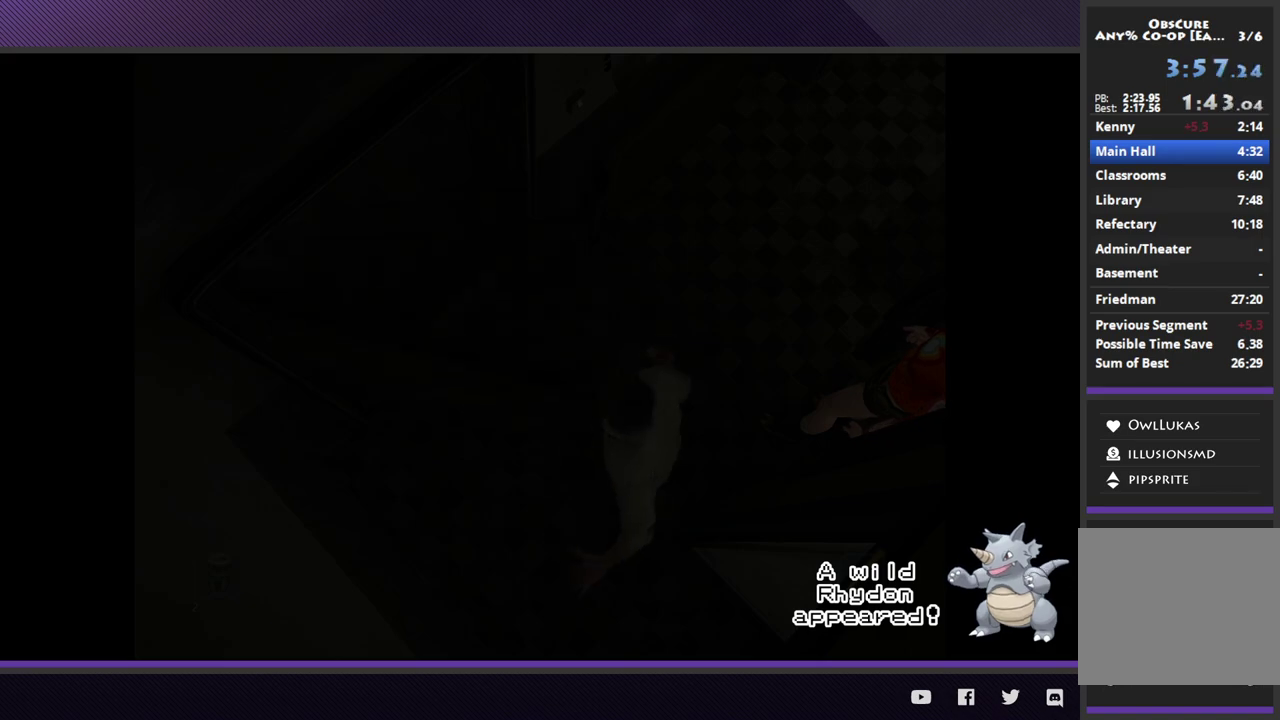
{"buttons": [], "left_stick": "down", "right_stick": "center", "events": [[250, "left_stick", "down"]]}
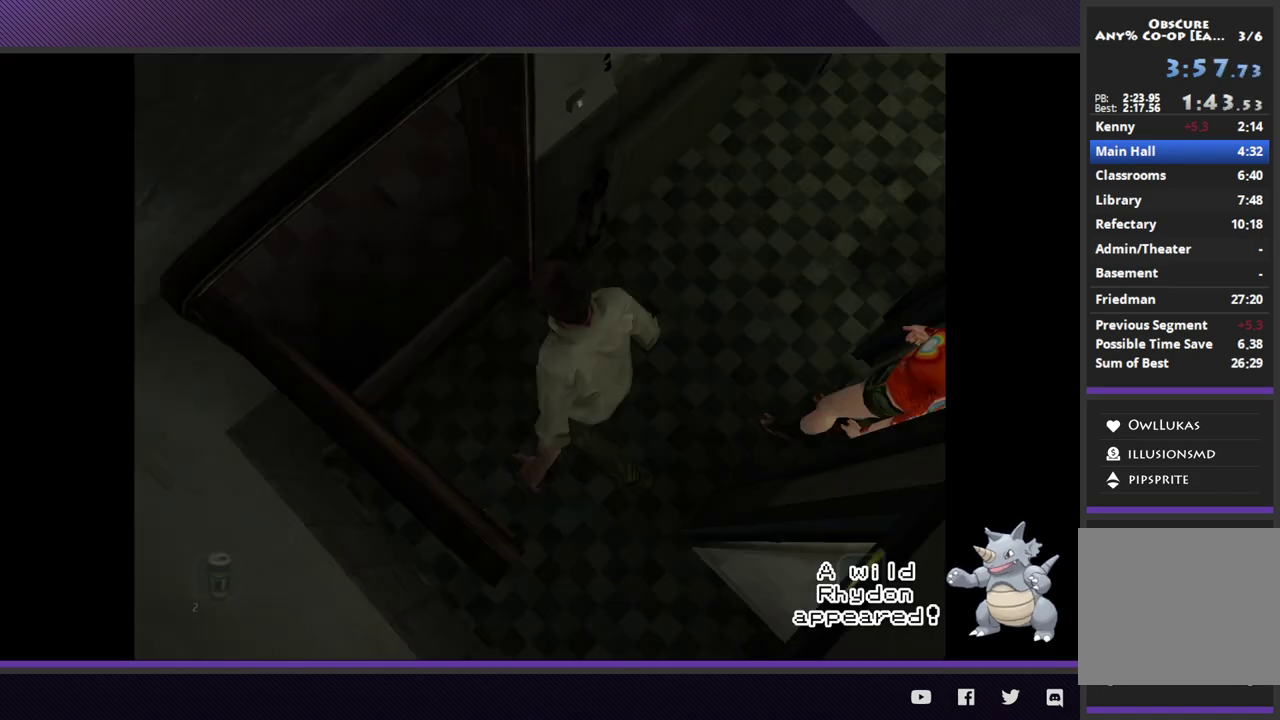
{"buttons": [], "left_stick": "down", "right_stick": "center", "events": []}
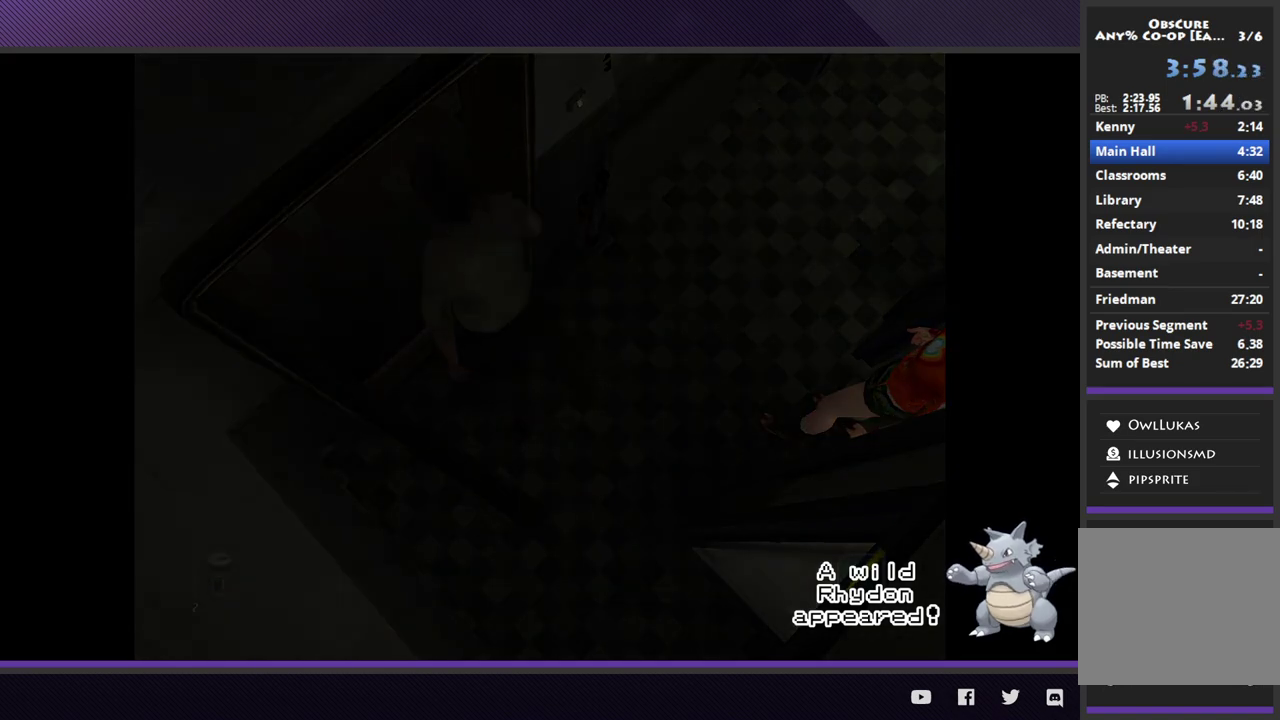
{"buttons": [], "left_stick": "down", "right_stick": "center", "events": []}
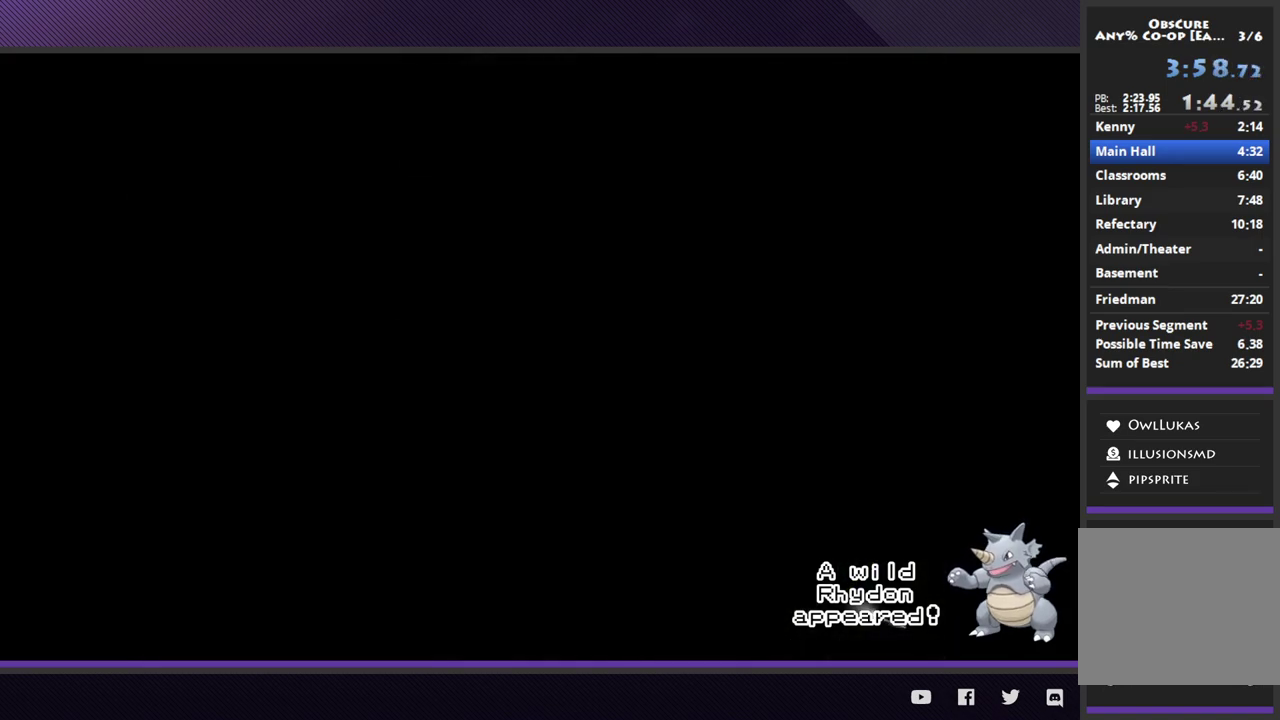
{"buttons": [], "left_stick": "down-left", "right_stick": "center", "events": [[467, "left_stick", "down-left"]]}
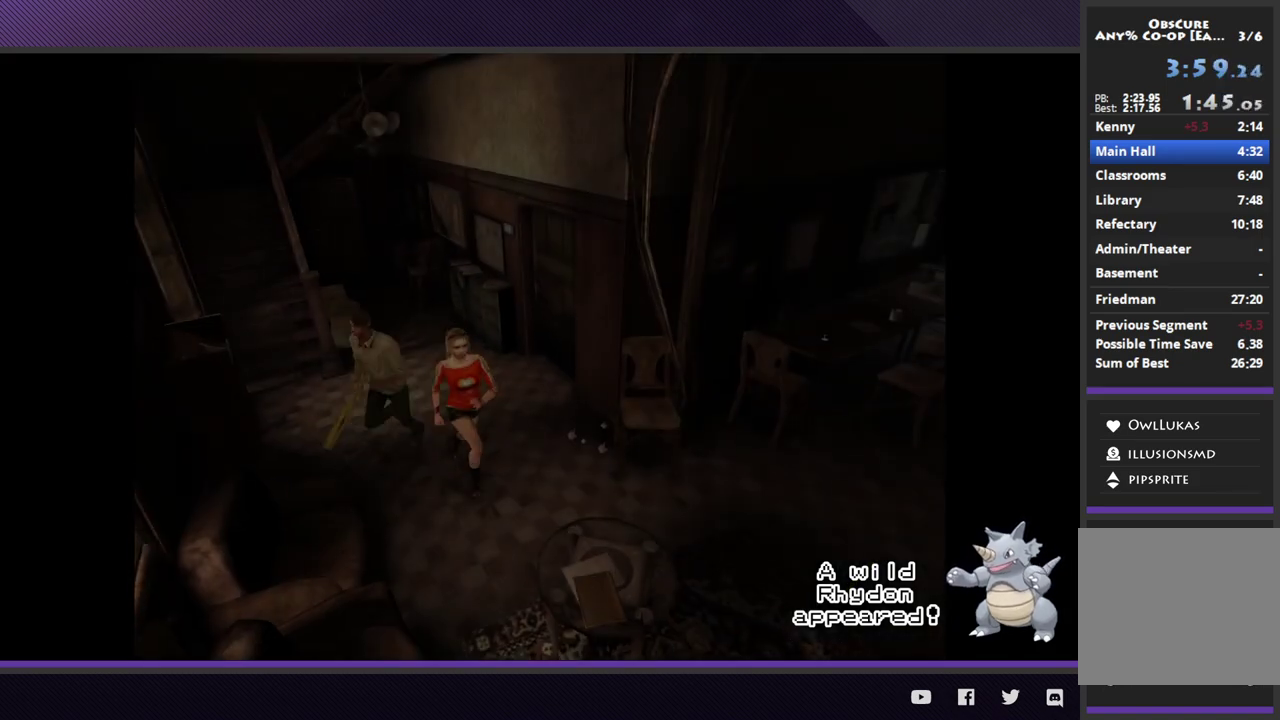
{"buttons": [], "left_stick": "up-left", "right_stick": "center", "events": [[83, "left_stick", "left"], [133, "left_stick", "up-left"]]}
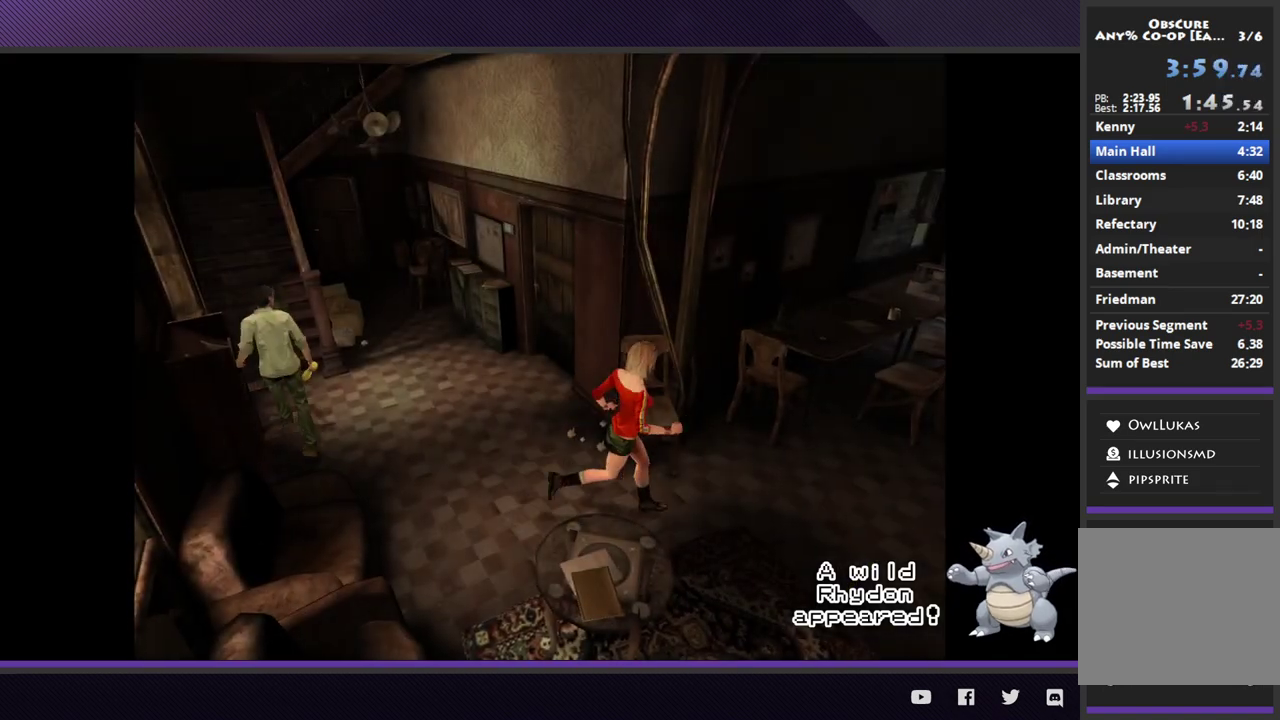
{"buttons": [], "left_stick": "center", "right_stick": "center", "events": [[367, "left_stick", "center"]]}
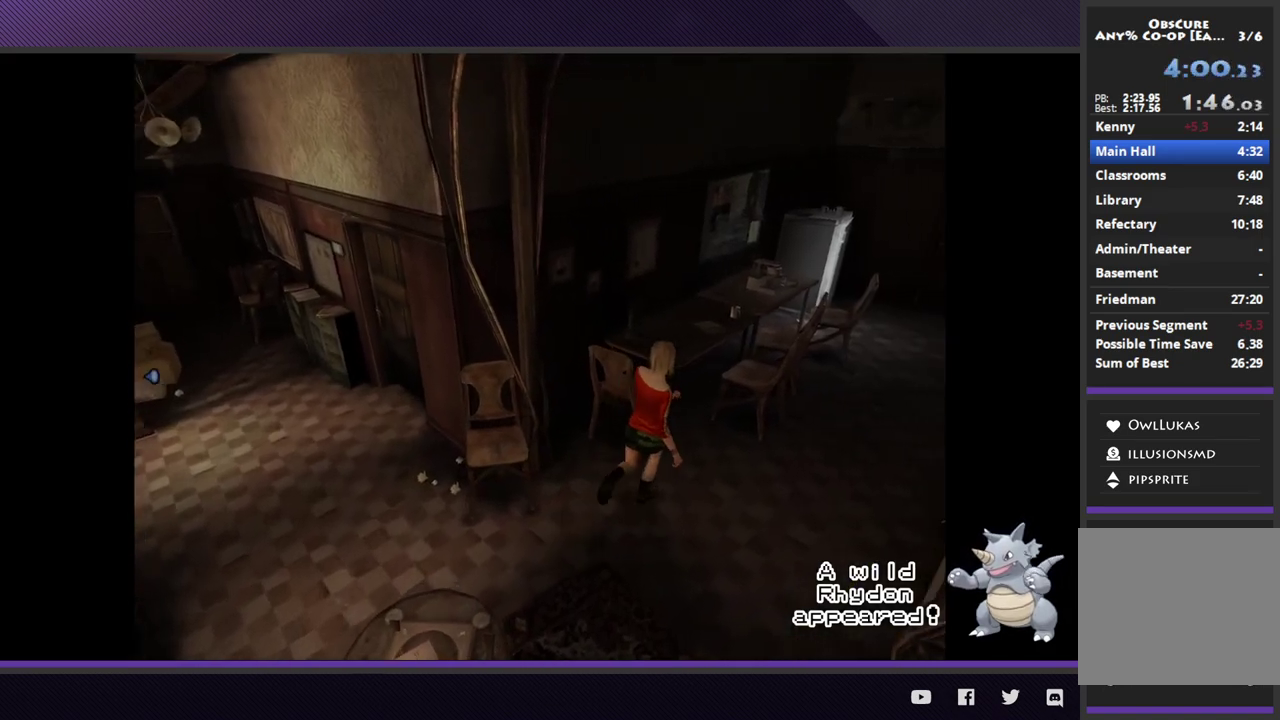
{"buttons": [], "left_stick": "up", "right_stick": "center", "events": [[367, "left_stick", "up"]]}
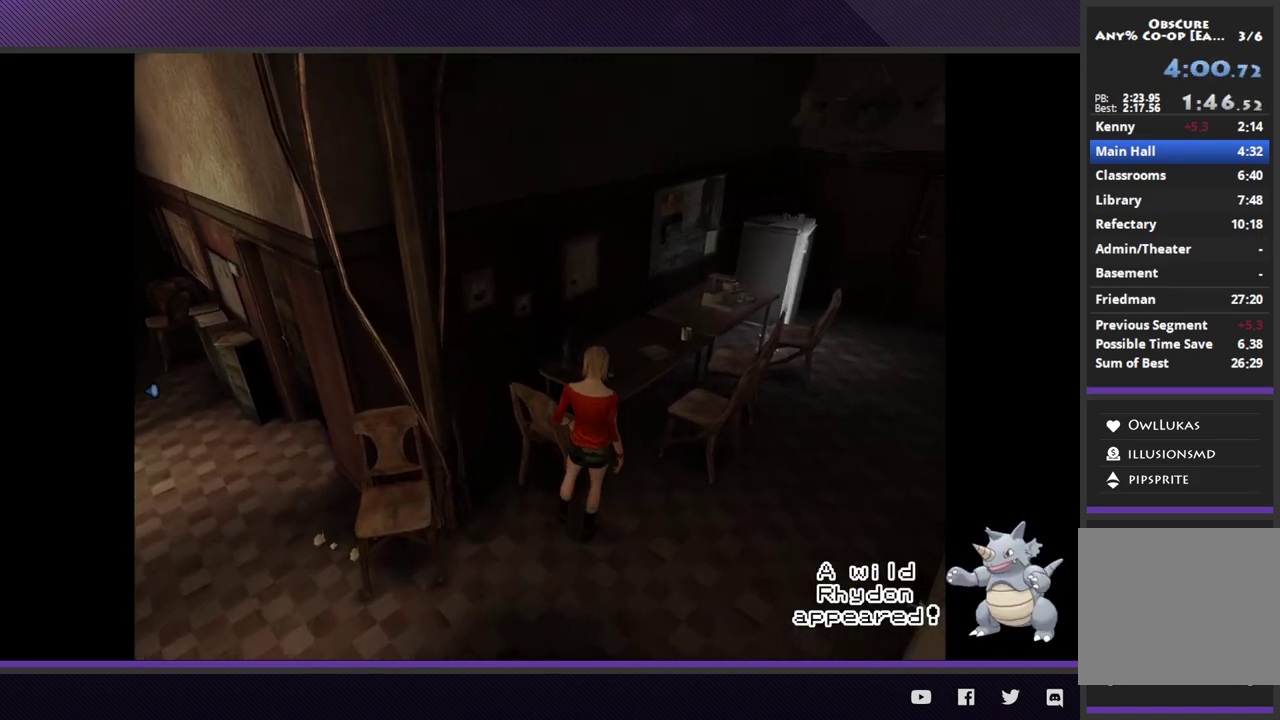
{"buttons": [], "left_stick": "up", "right_stick": "center", "events": []}
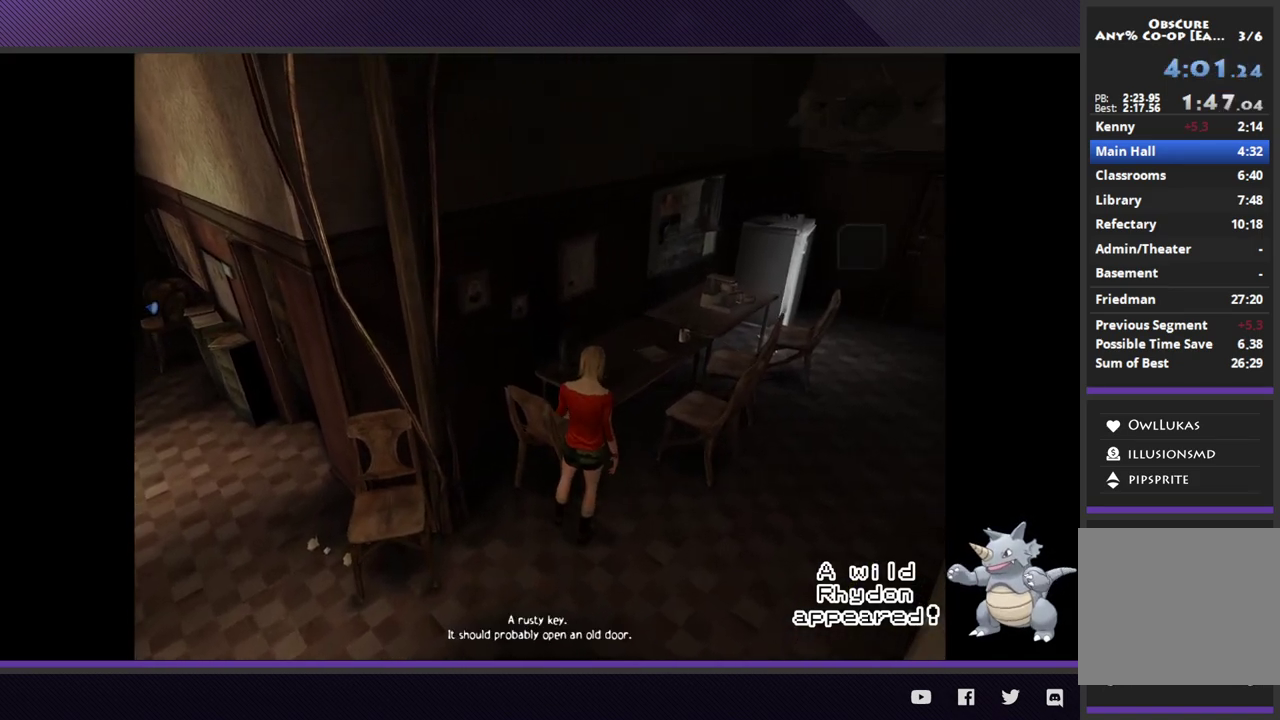
{"buttons": [], "left_stick": "up", "right_stick": "center", "events": []}
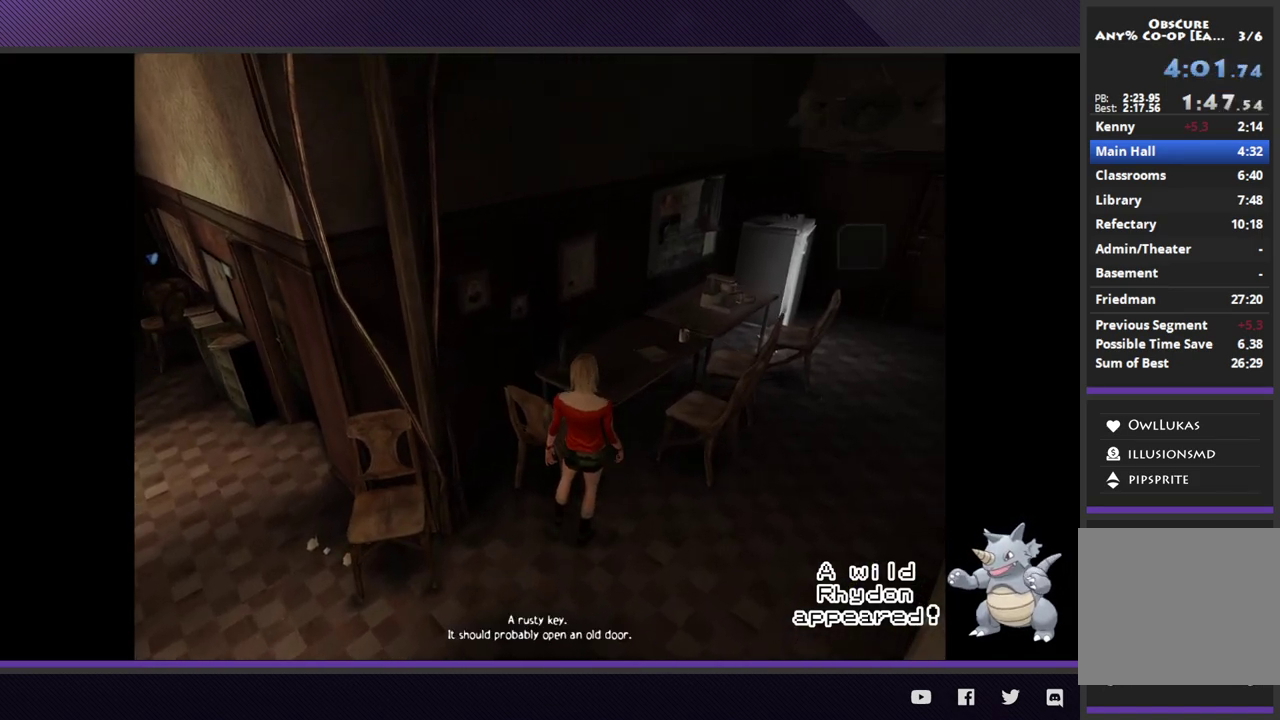
{"buttons": [], "left_stick": "left", "right_stick": "center", "events": [[217, "left_stick", "up-left"], [317, "Y", "down"], [317, "left_stick", "left"], [417, "Y", "up"]]}
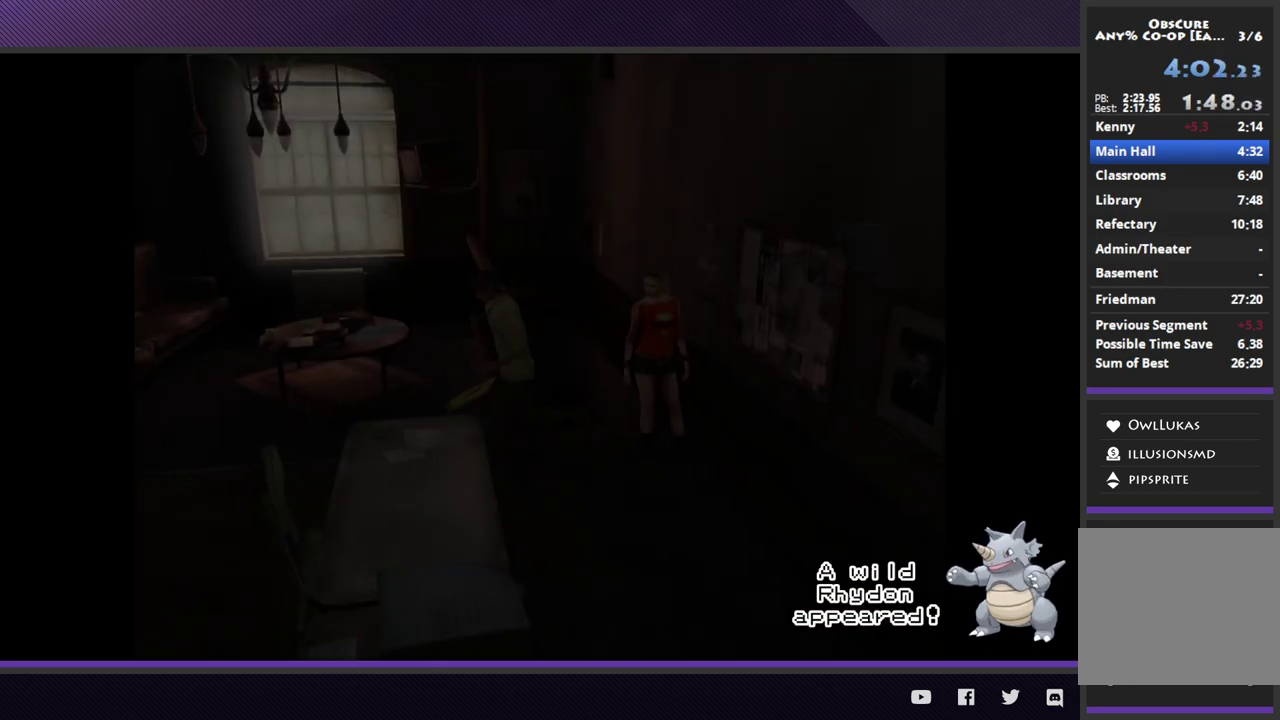
{"buttons": [], "left_stick": "left", "right_stick": "center", "events": []}
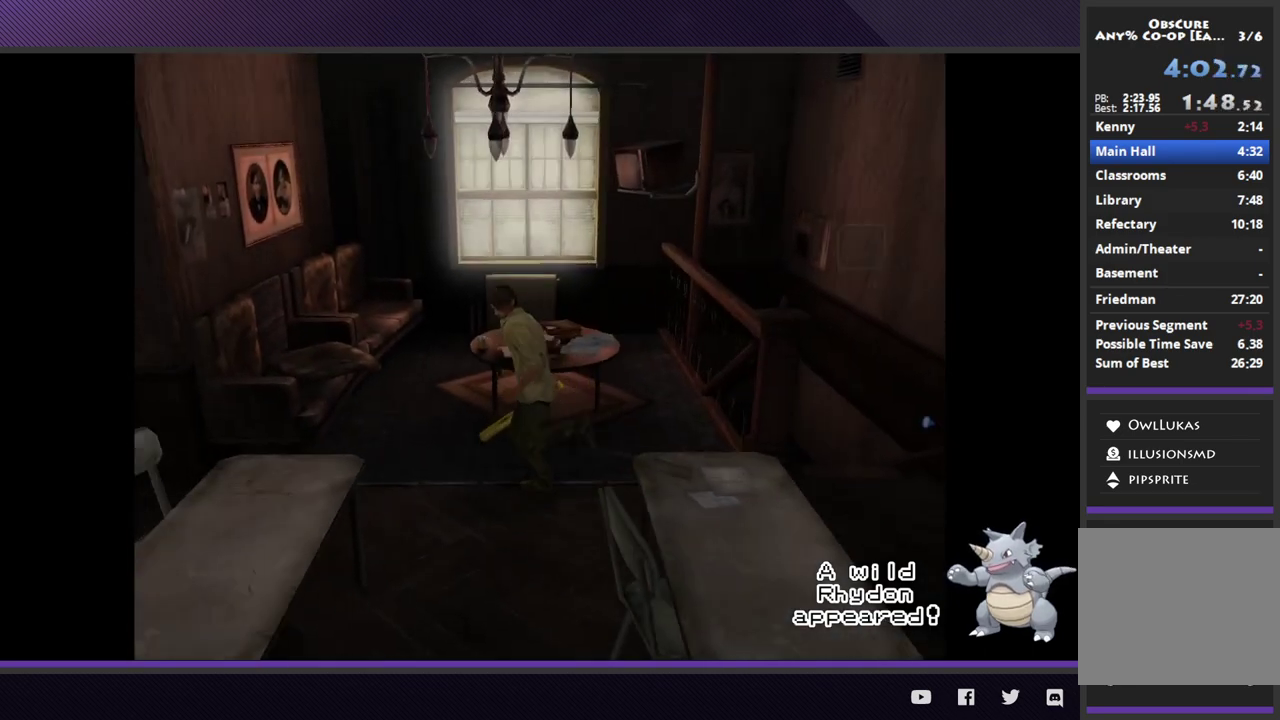
{"buttons": [], "left_stick": "down-left", "right_stick": "center", "events": [[400, "left_stick", "down-left"]]}
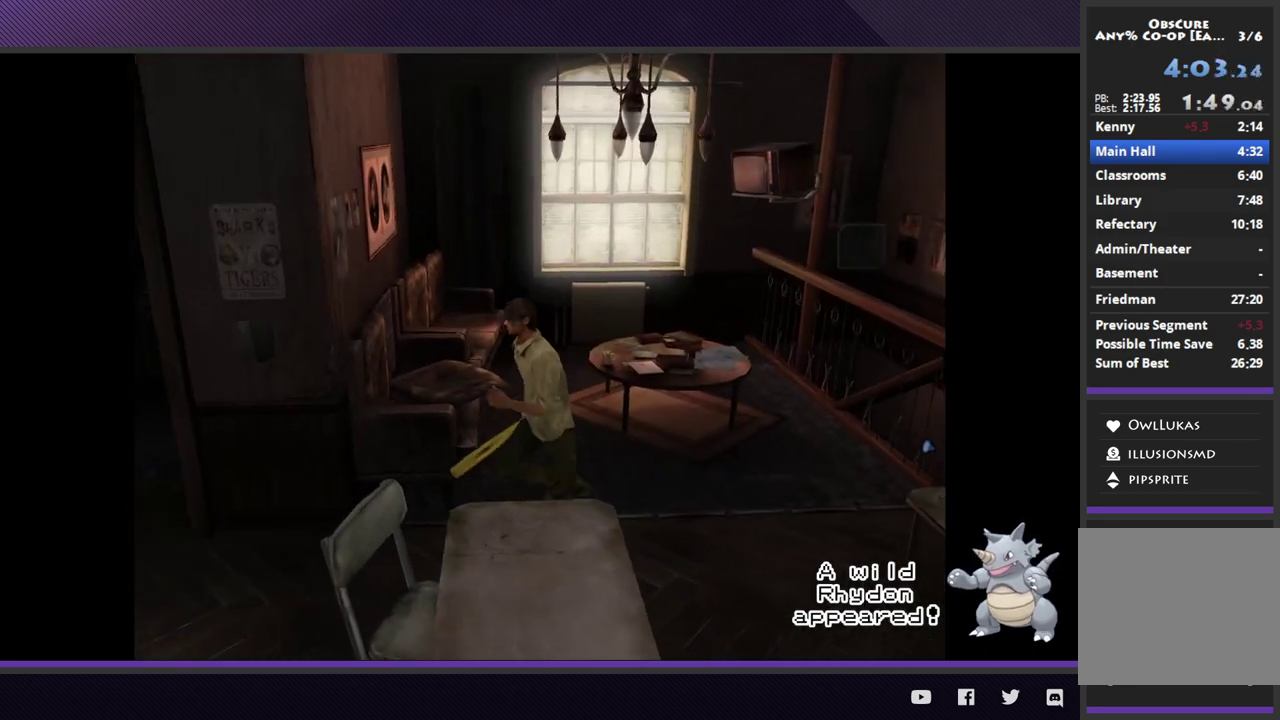
{"buttons": [], "left_stick": "down-left", "right_stick": "center", "events": []}
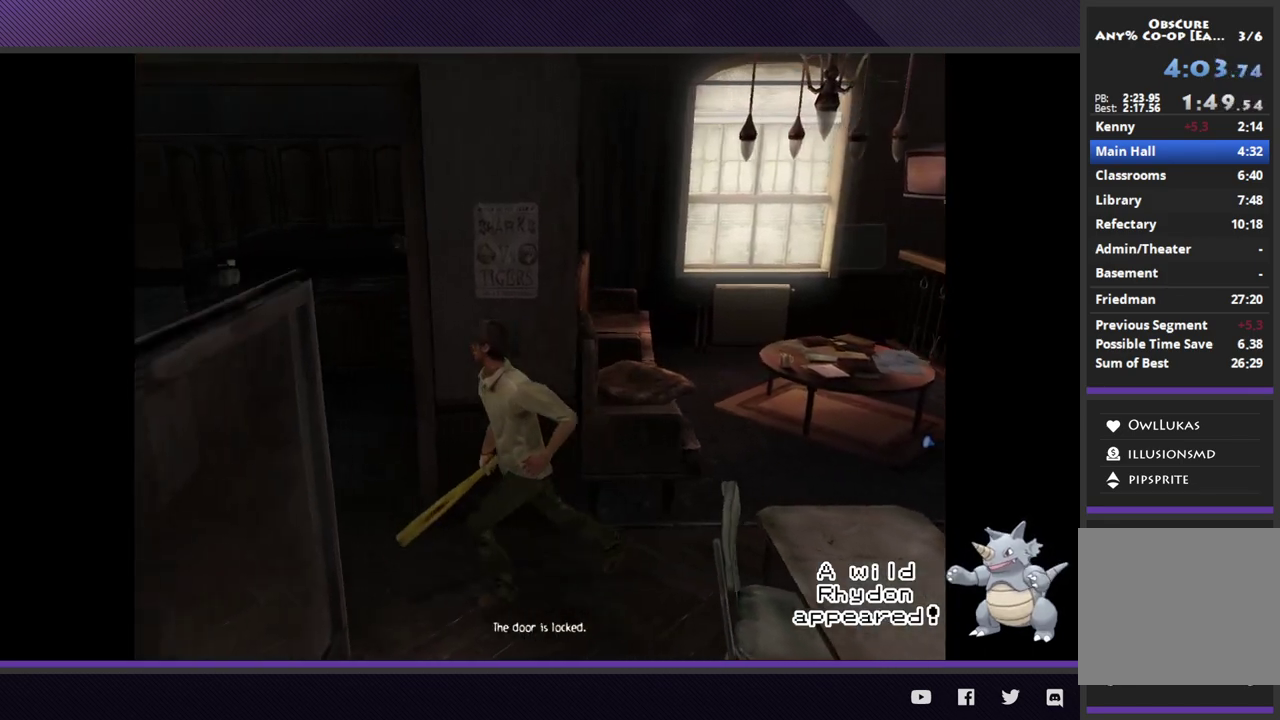
{"buttons": [], "left_stick": "down-left", "right_stick": "center", "events": []}
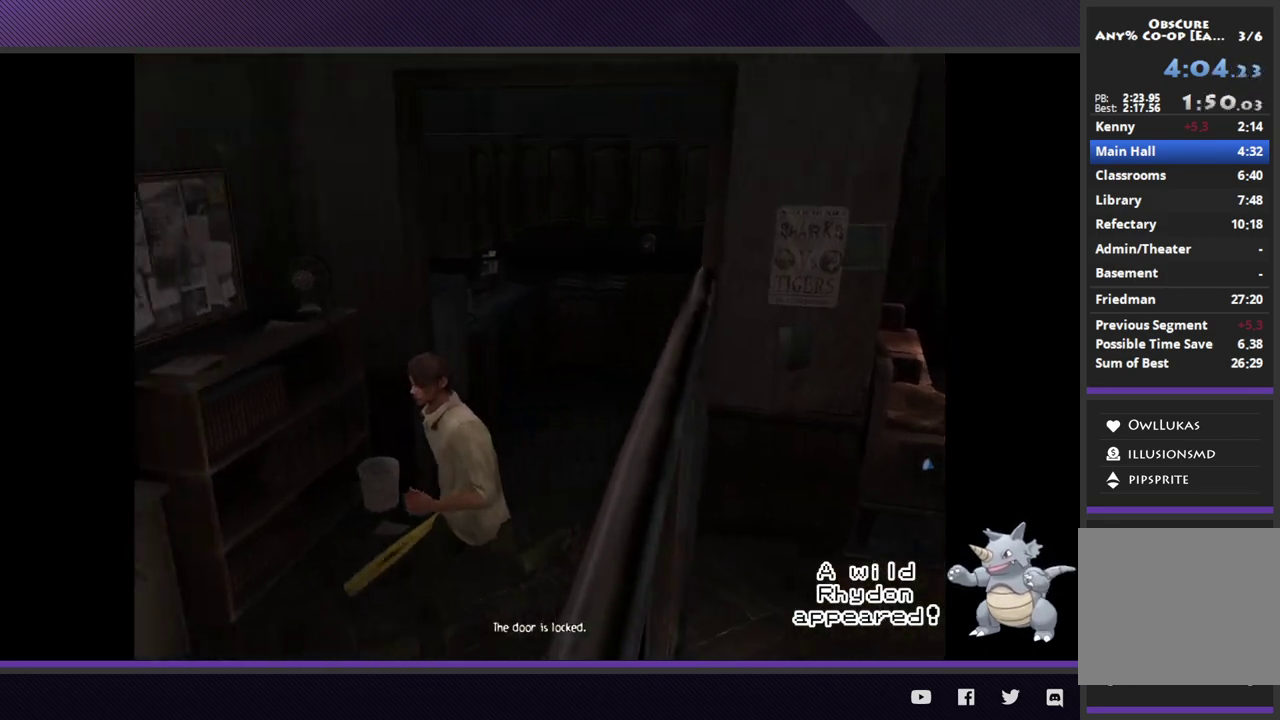
{"buttons": [], "left_stick": "left", "right_stick": "center", "events": [[383, "left_stick", "left"]]}
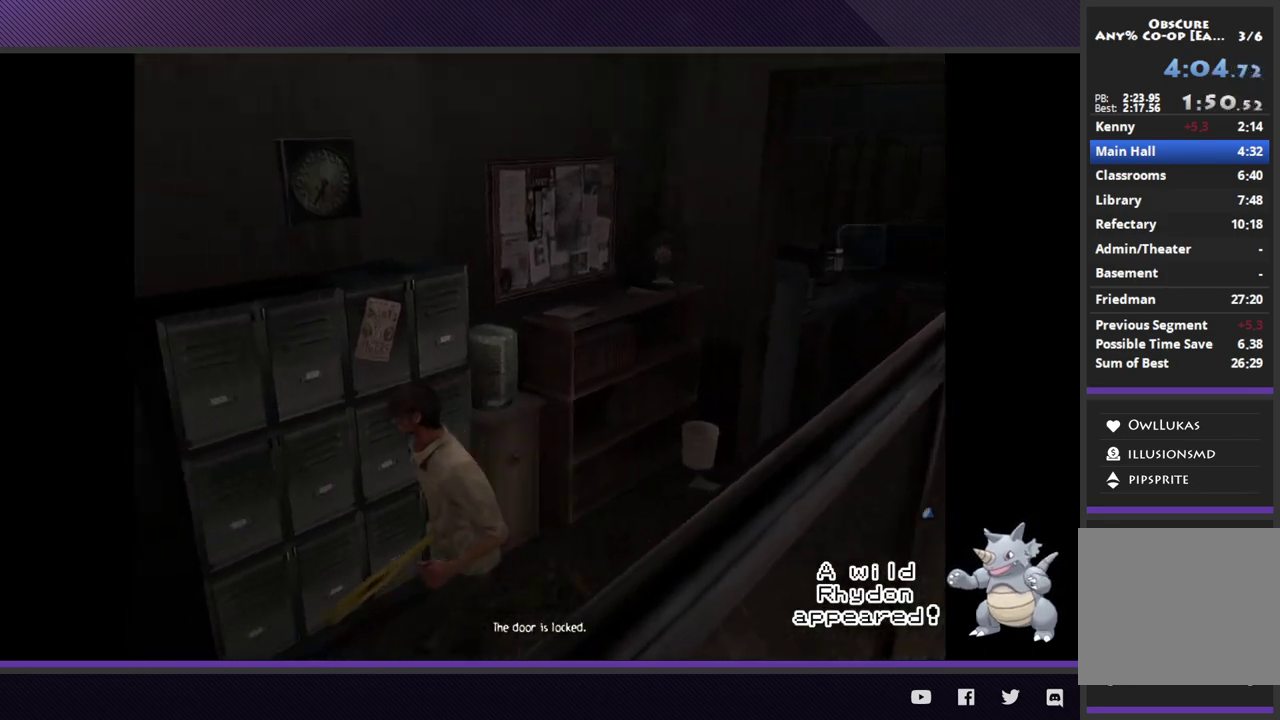
{"buttons": [], "left_stick": "up-left", "right_stick": "center", "events": [[450, "left_stick", "up-left"]]}
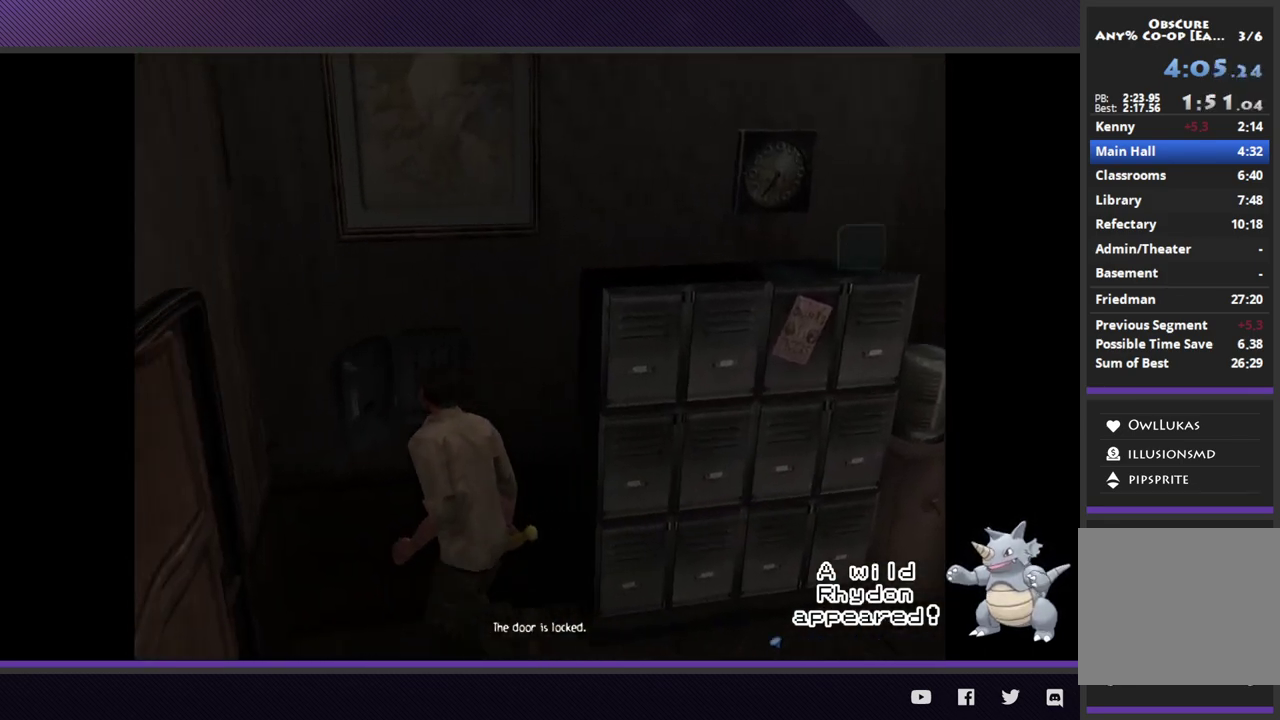
{"buttons": [], "left_stick": "center", "right_stick": "center", "events": [[33, "A", "down"], [133, "A", "up"], [167, "left_stick", "center"], [217, "A", "down"], [300, "A", "up"], [350, "A", "down"], [450, "A", "up"]]}
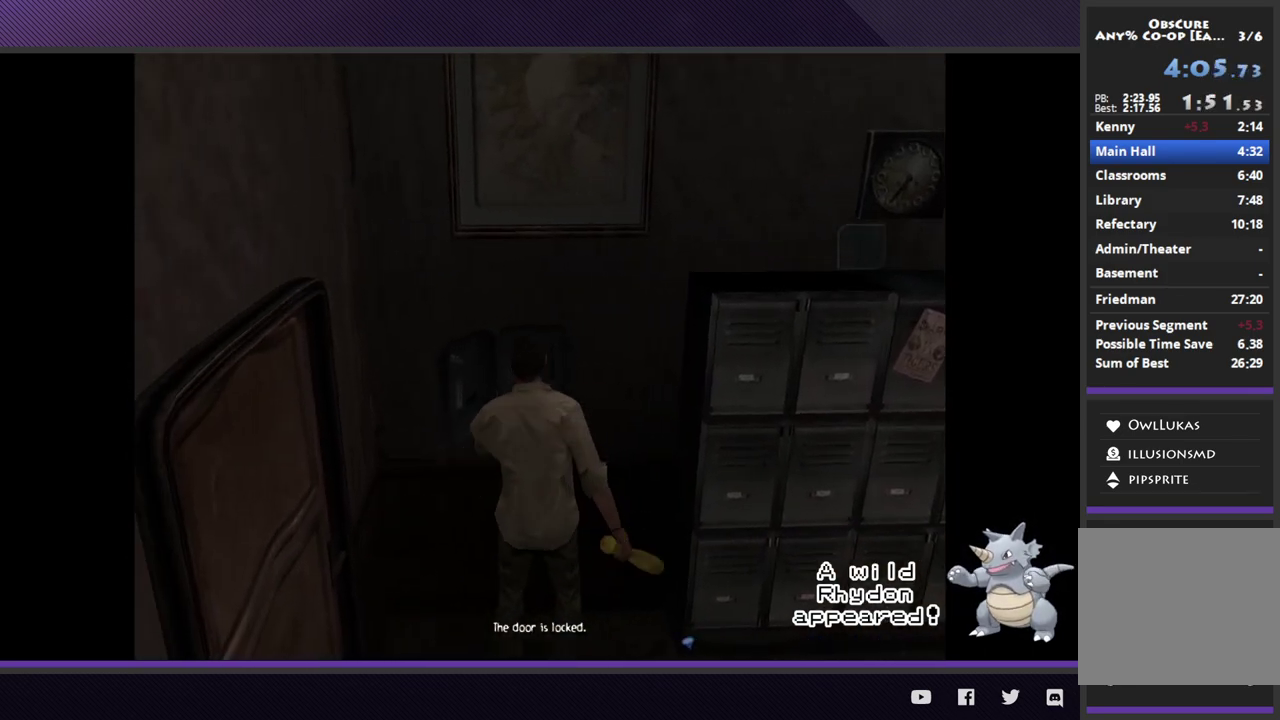
{"buttons": [], "left_stick": "center", "right_stick": "center", "events": []}
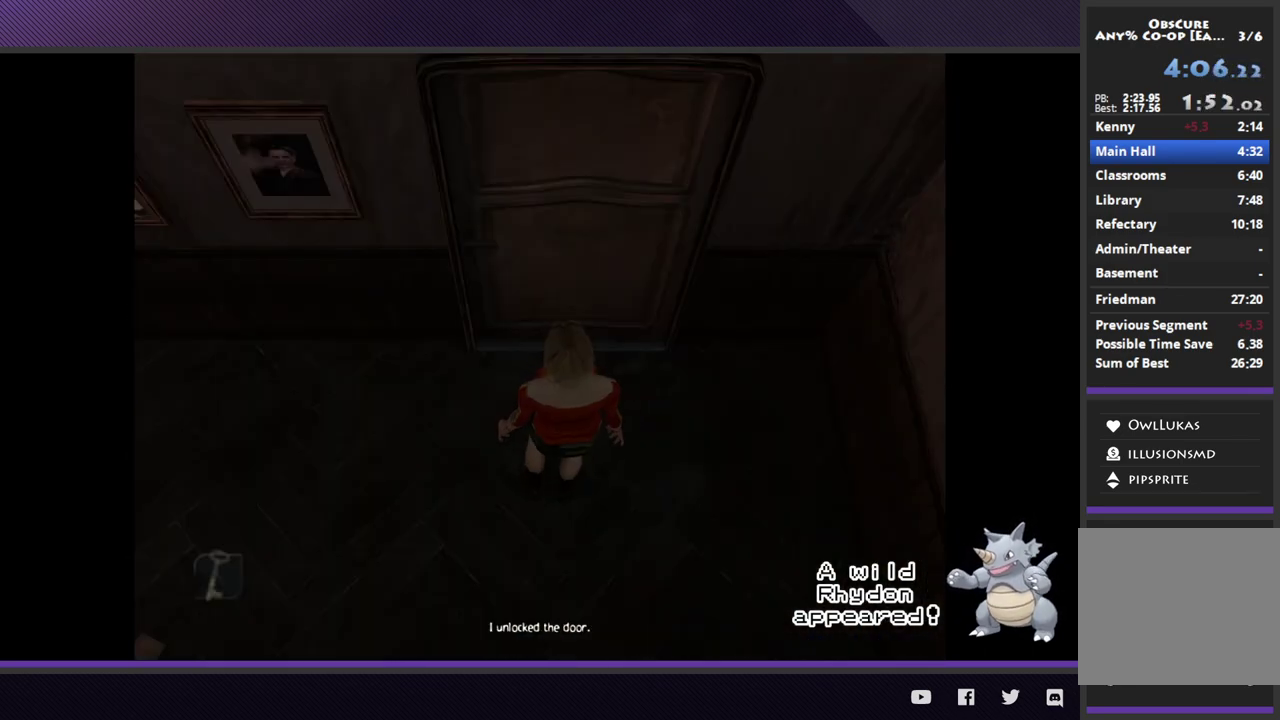
{"buttons": [], "left_stick": "center", "right_stick": "center", "events": []}
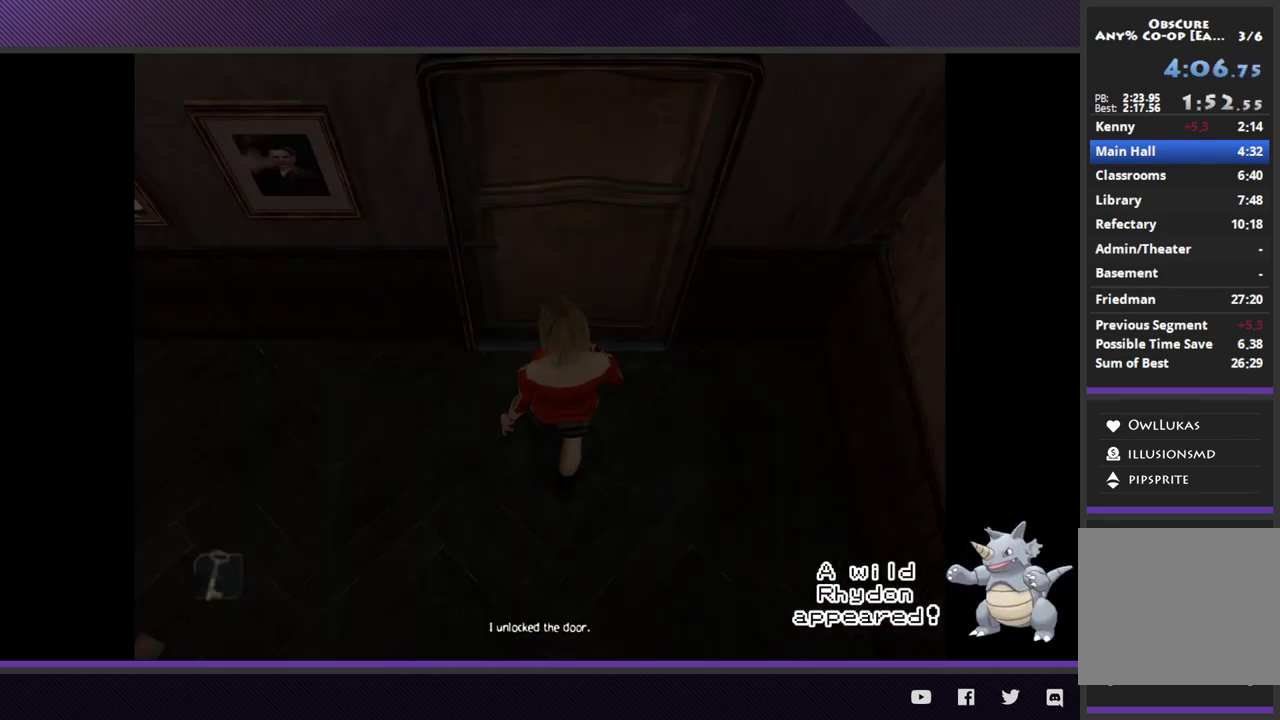
{"buttons": [], "left_stick": "up-right", "right_stick": "center", "events": [[17, "left_stick", "right"], [83, "left_stick", "up-right"]]}
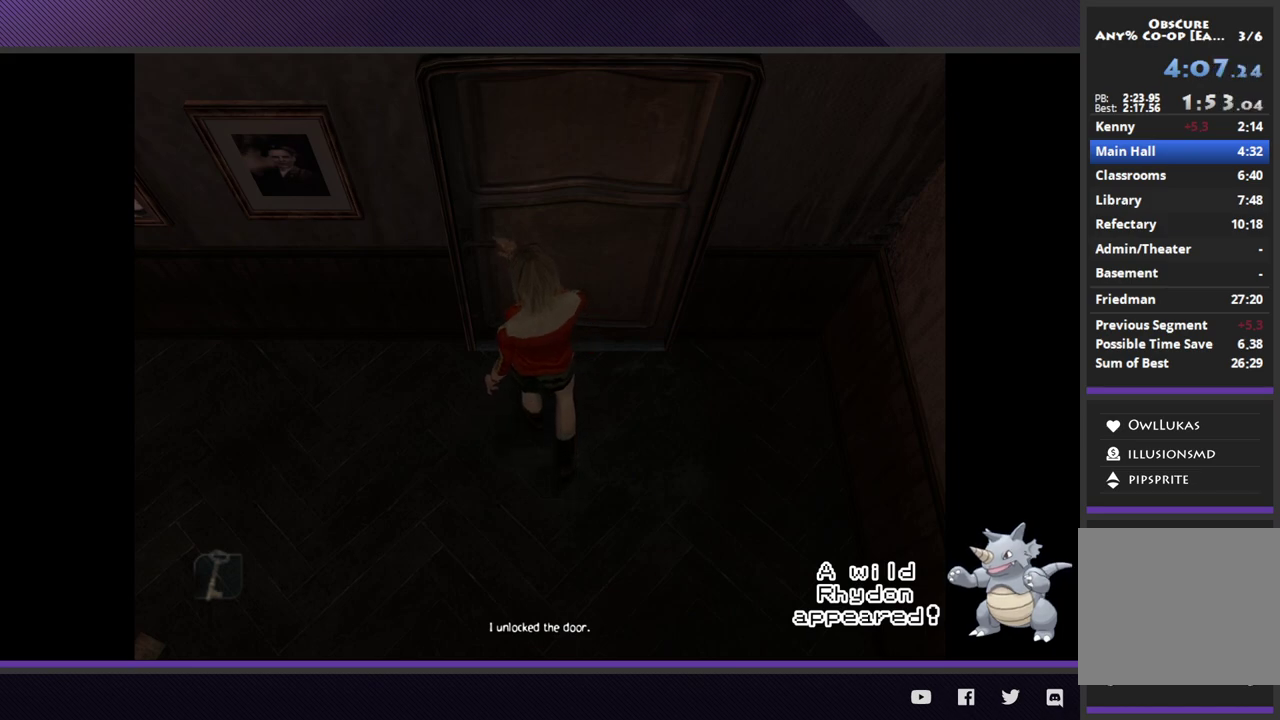
{"buttons": [], "left_stick": "up-right", "right_stick": "center", "events": []}